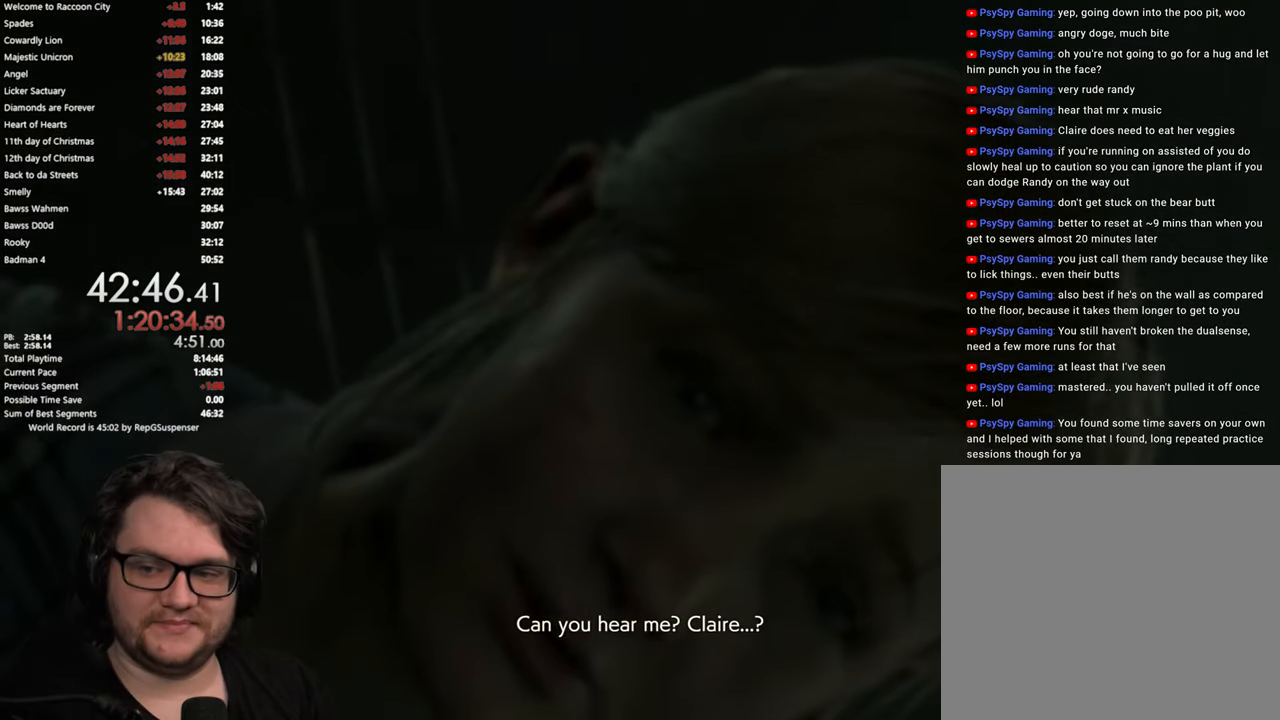
Gameplay with a controller (PlayStation layout); each line is a JSON object with the inputs held at the frame after it. "events" lists button and stick changes between this image and that frame as [ms after this image, input, new state], when the widget could be followed in between. Not read: L1 R3.
{"buttons": [], "left_stick": "center", "right_stick": "center", "events": [[317, "START", "down"], [433, "START", "up"]]}
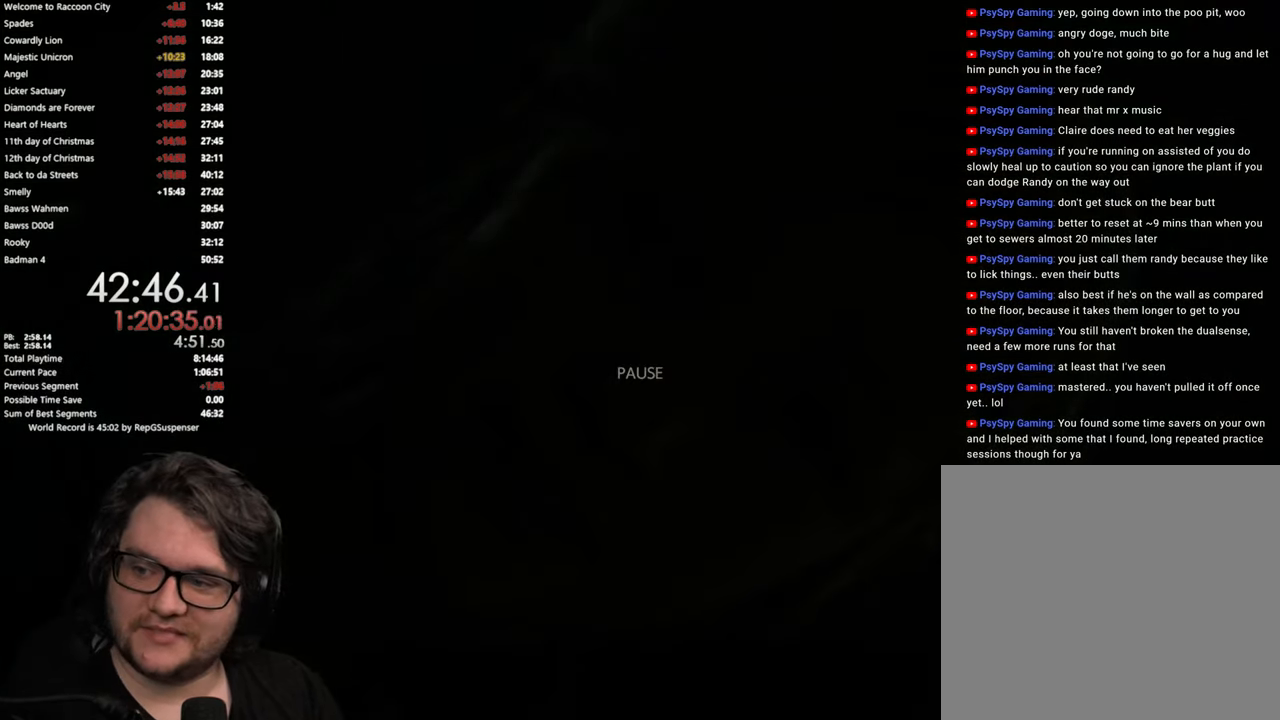
{"buttons": [], "left_stick": "center", "right_stick": "center", "events": [[350, "SQUARE", "down"], [416, "SQUARE", "up"]]}
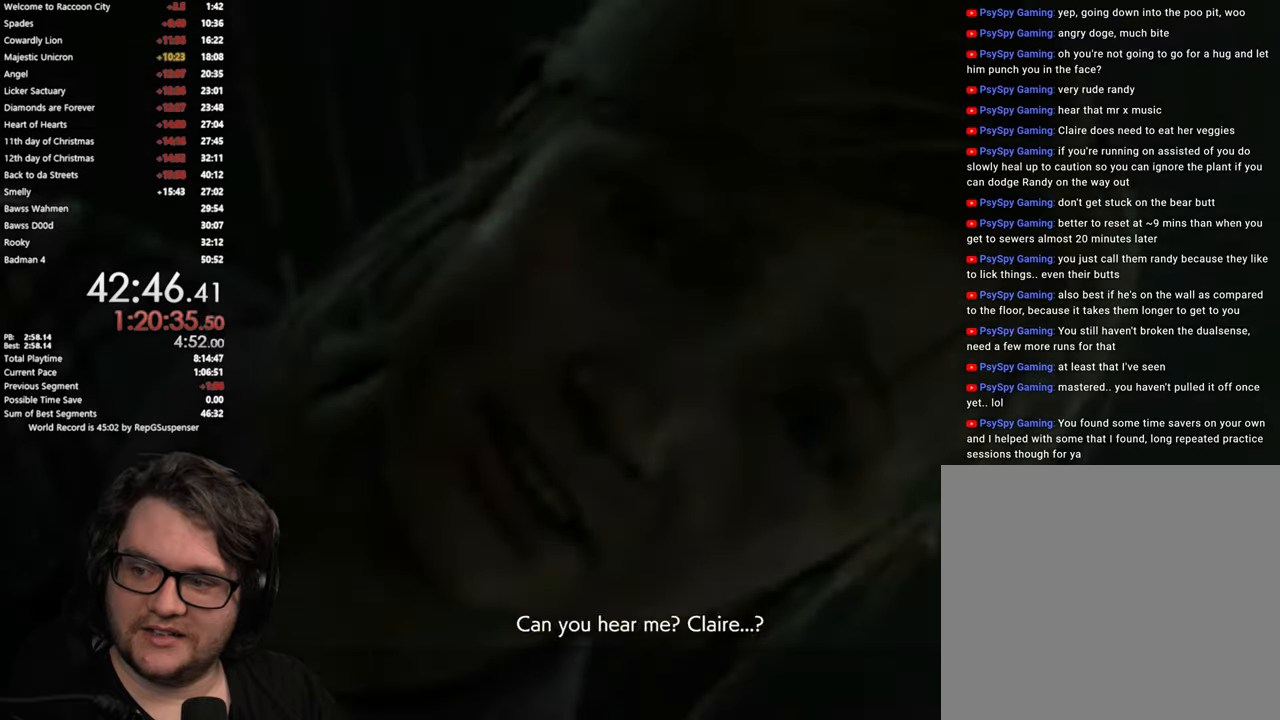
{"buttons": [], "left_stick": "left", "right_stick": "center", "events": [[417, "left_stick", "left"]]}
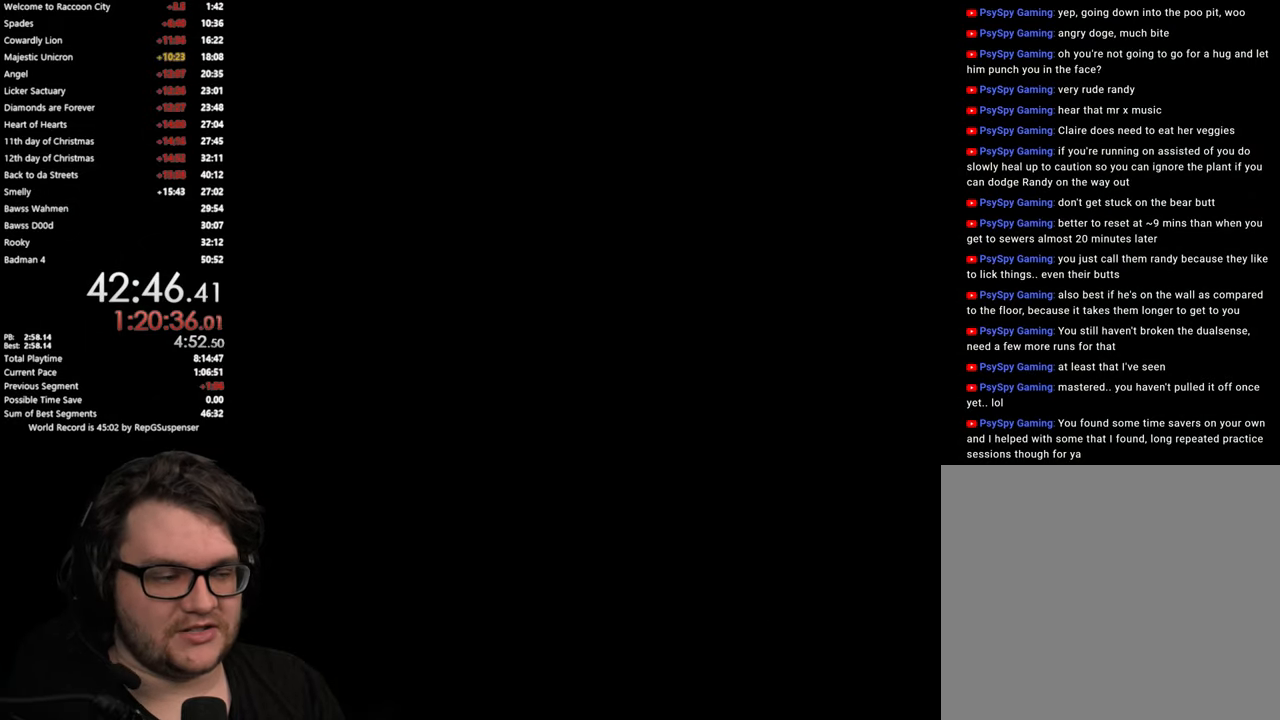
{"buttons": ["L3"], "left_stick": "left", "right_stick": "center", "events": [[17, "L3", "down"], [117, "L3", "up"], [317, "L3", "down"], [417, "L3", "up"], [484, "L3", "down"]]}
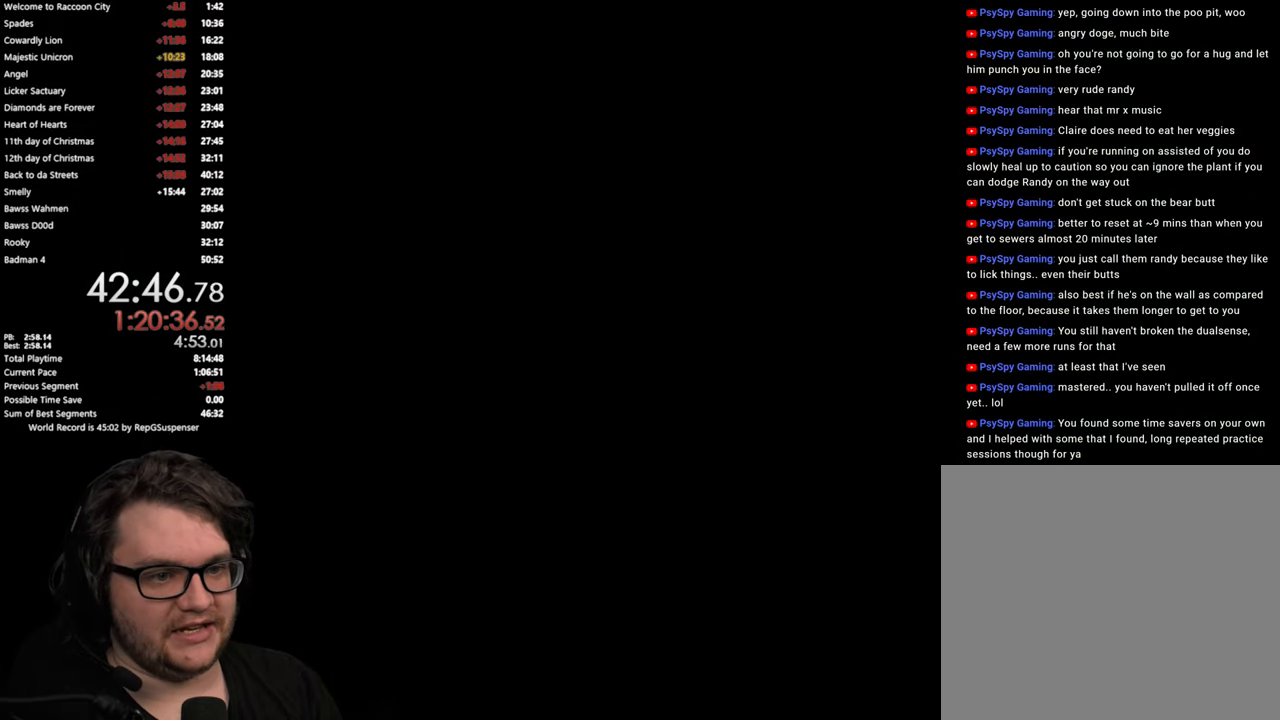
{"buttons": ["L3"], "left_stick": "left", "right_stick": "center", "events": [[83, "L3", "up"], [333, "L3", "down"], [434, "L3", "up"], [500, "L3", "down"]]}
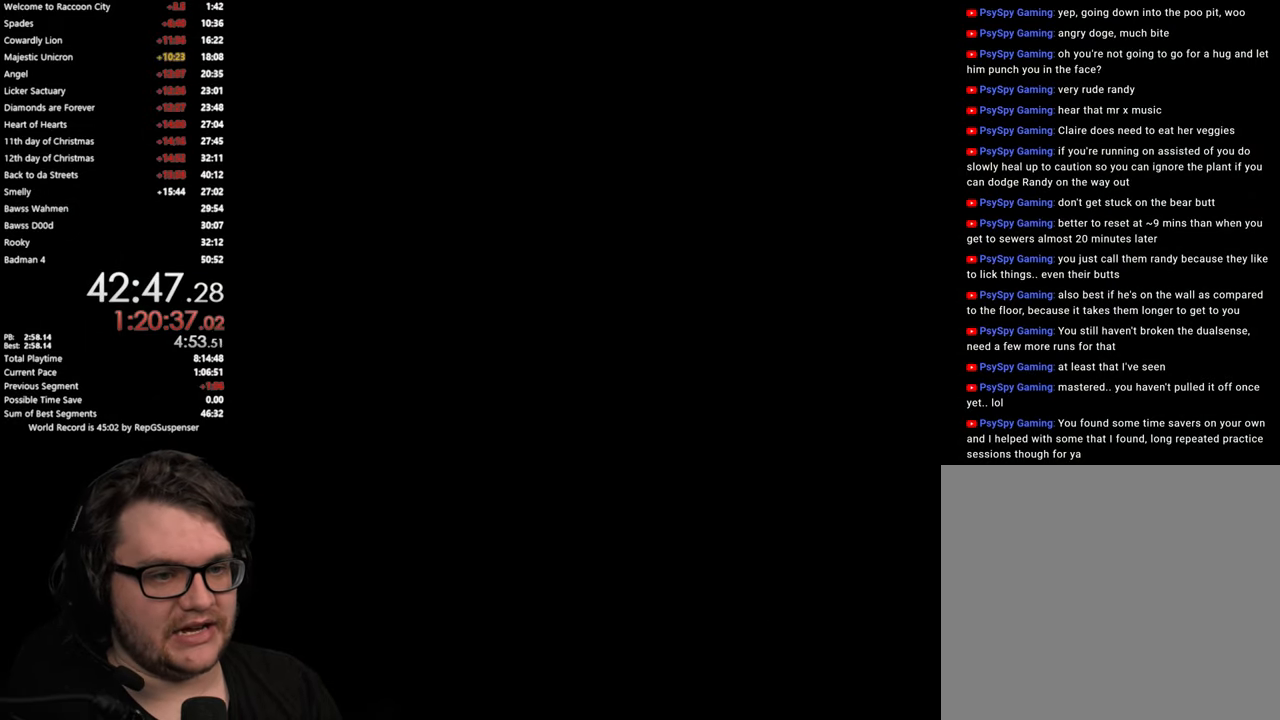
{"buttons": ["L3"], "left_stick": "left", "right_stick": "center", "events": [[100, "L3", "up"], [184, "L3", "down"], [284, "L3", "up"], [351, "L3", "down"], [451, "L3", "up"], [501, "L3", "down"]]}
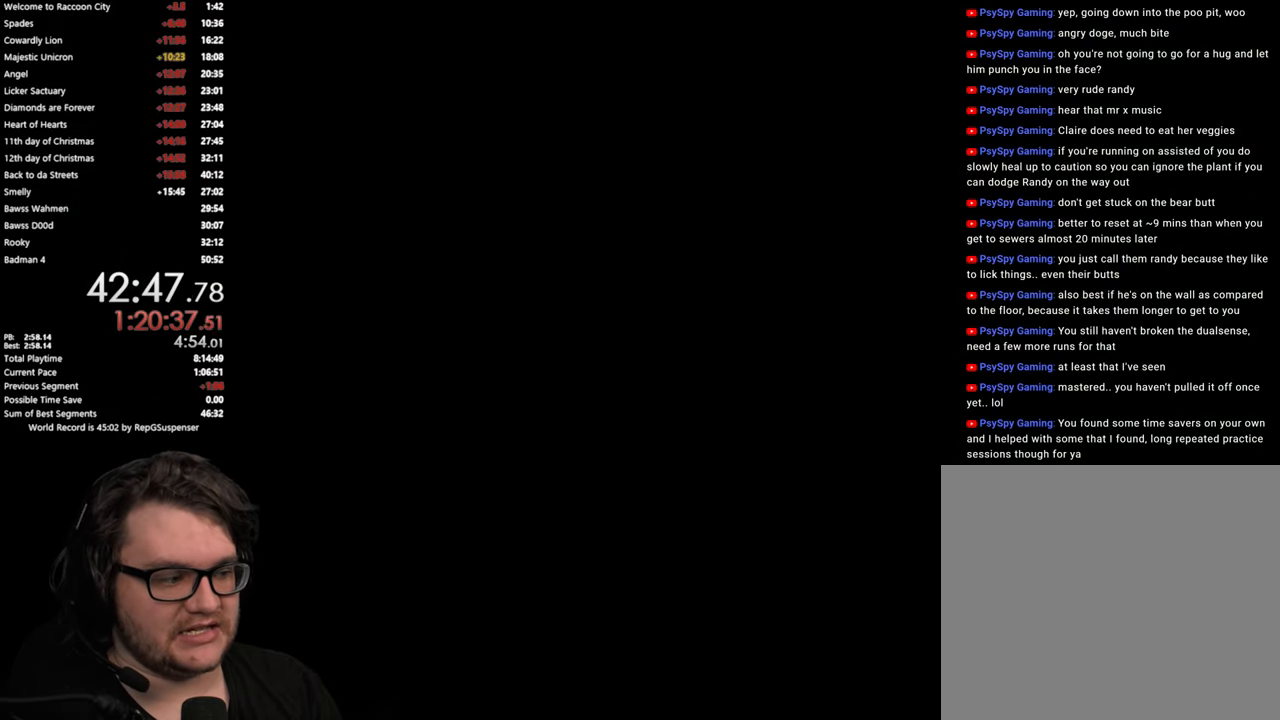
{"buttons": ["L3"], "left_stick": "left", "right_stick": "center", "events": [[117, "L3", "up"], [167, "L3", "down"], [267, "L3", "up"], [333, "L3", "down"], [417, "L3", "up"], [500, "L3", "down"]]}
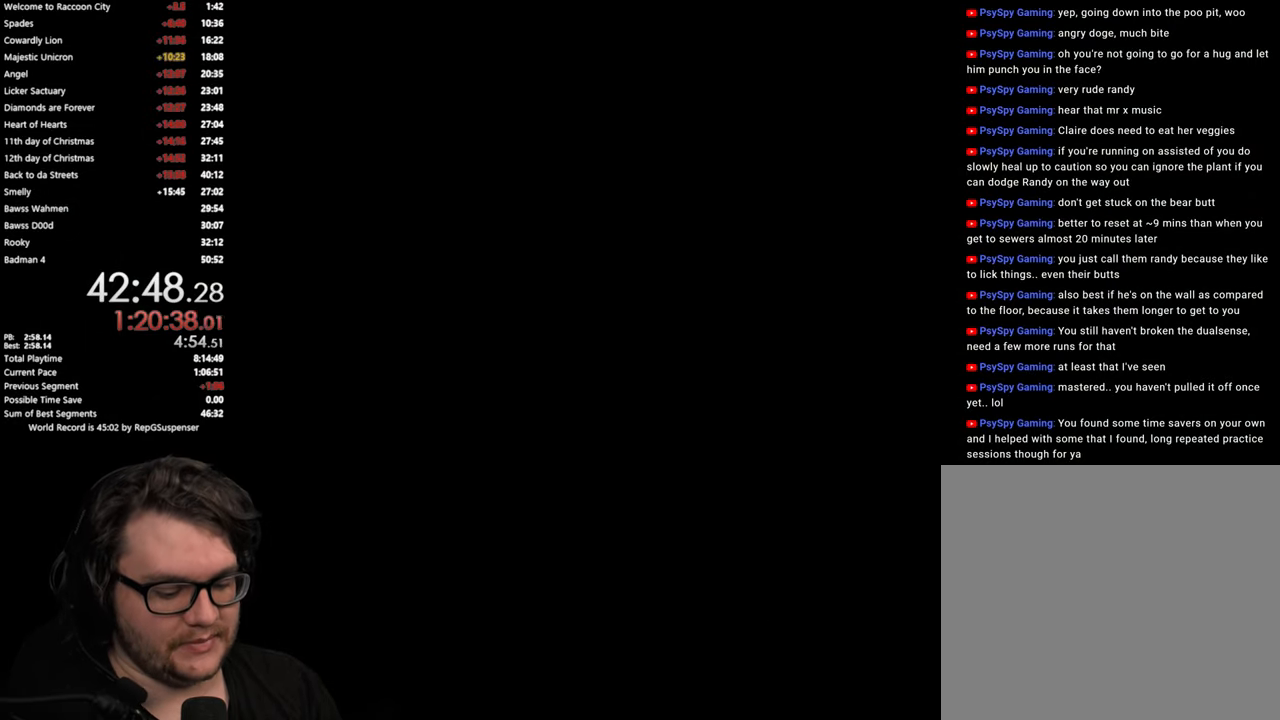
{"buttons": ["L3"], "left_stick": "left", "right_stick": "center", "events": [[100, "L3", "up"], [167, "L3", "down"], [267, "L3", "up"], [334, "L3", "down"], [417, "L3", "up"], [484, "L3", "down"]]}
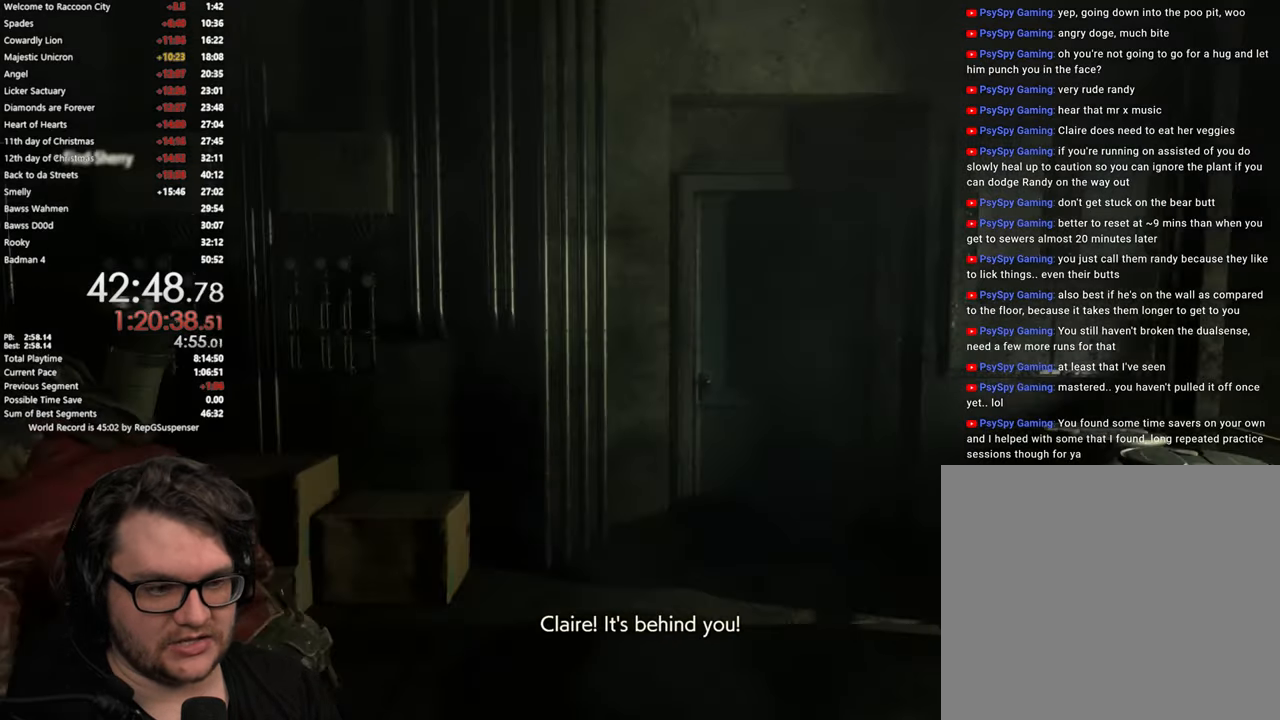
{"buttons": [], "left_stick": "left", "right_stick": "down-left", "events": [[100, "L3", "up"], [250, "right_stick", "down-left"]]}
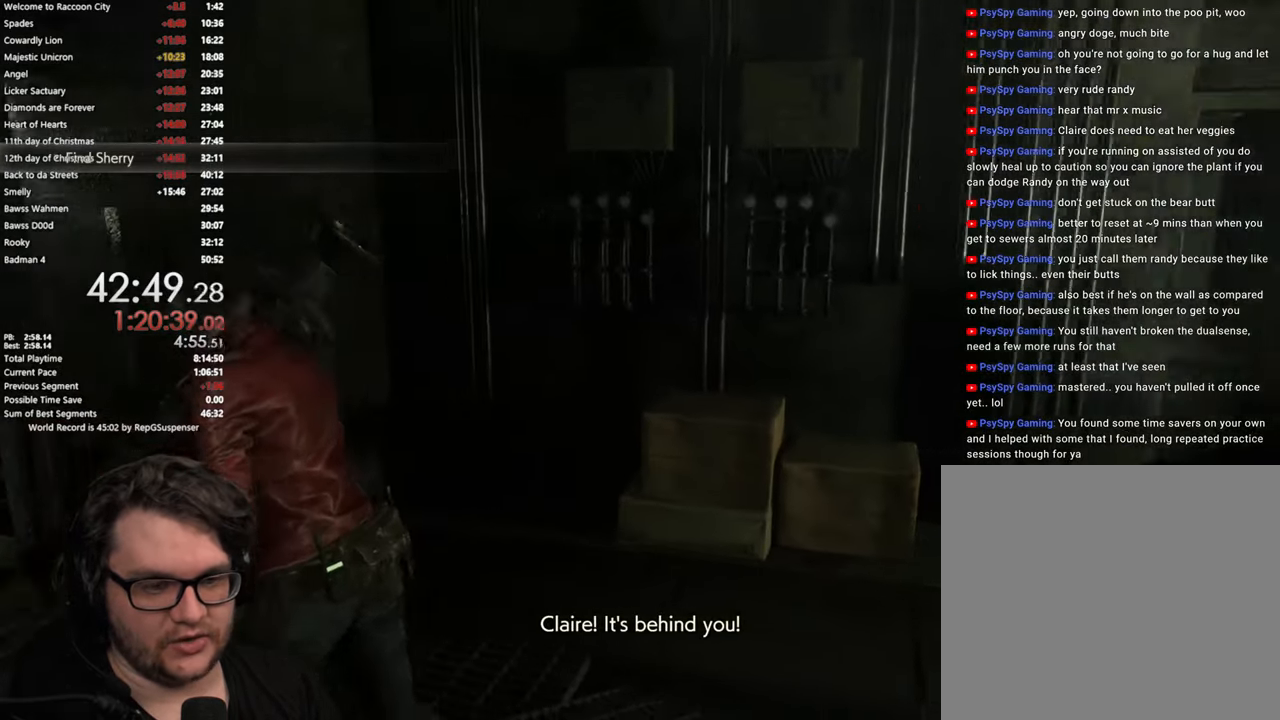
{"buttons": [], "left_stick": "left", "right_stick": "left", "events": [[34, "right_stick", "center"], [434, "right_stick", "left"]]}
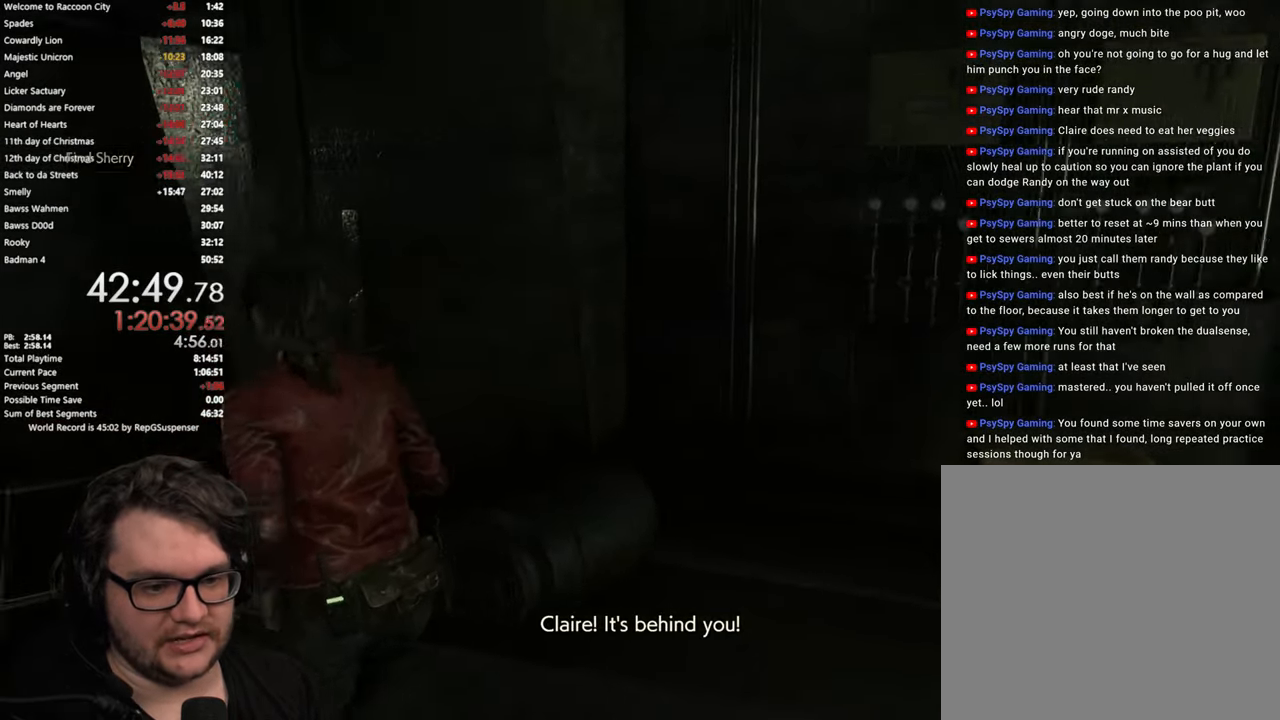
{"buttons": [], "left_stick": "up", "right_stick": "center", "events": [[350, "left_stick", "up-left"], [350, "right_stick", "center"], [500, "left_stick", "up"]]}
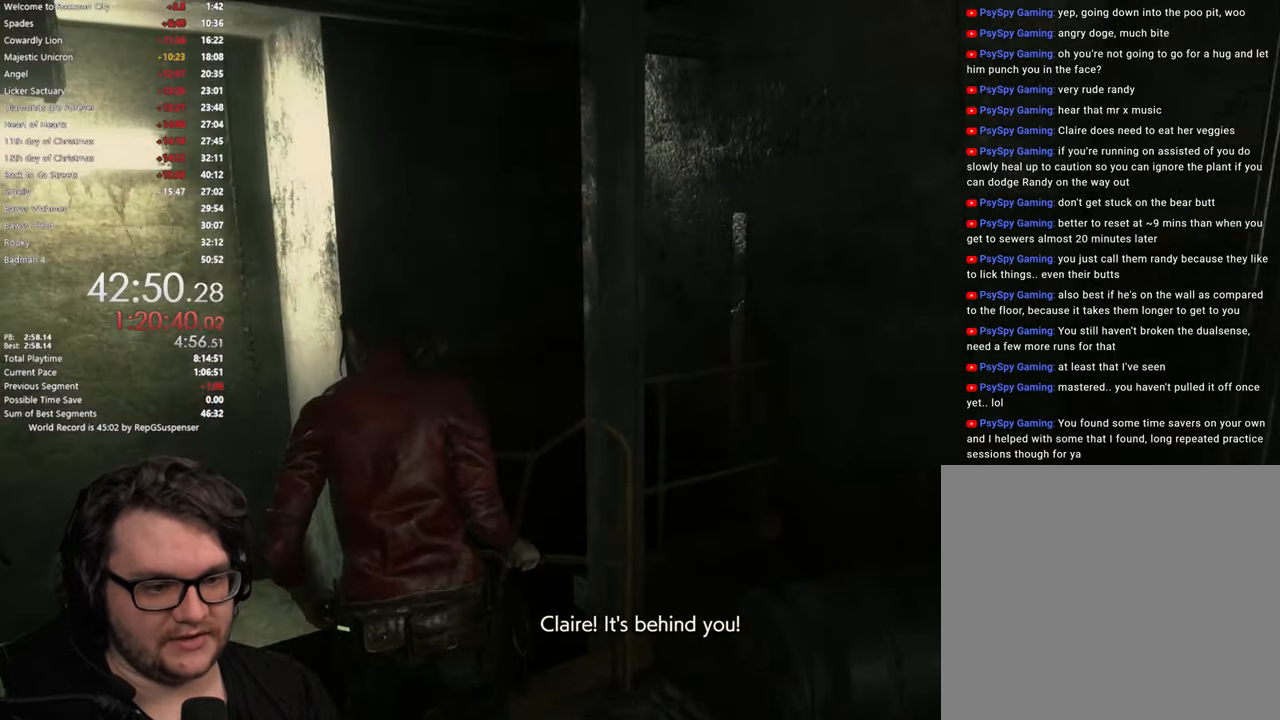
{"buttons": [], "left_stick": "up", "right_stick": "center", "events": [[34, "right_stick", "left"], [301, "right_stick", "center"]]}
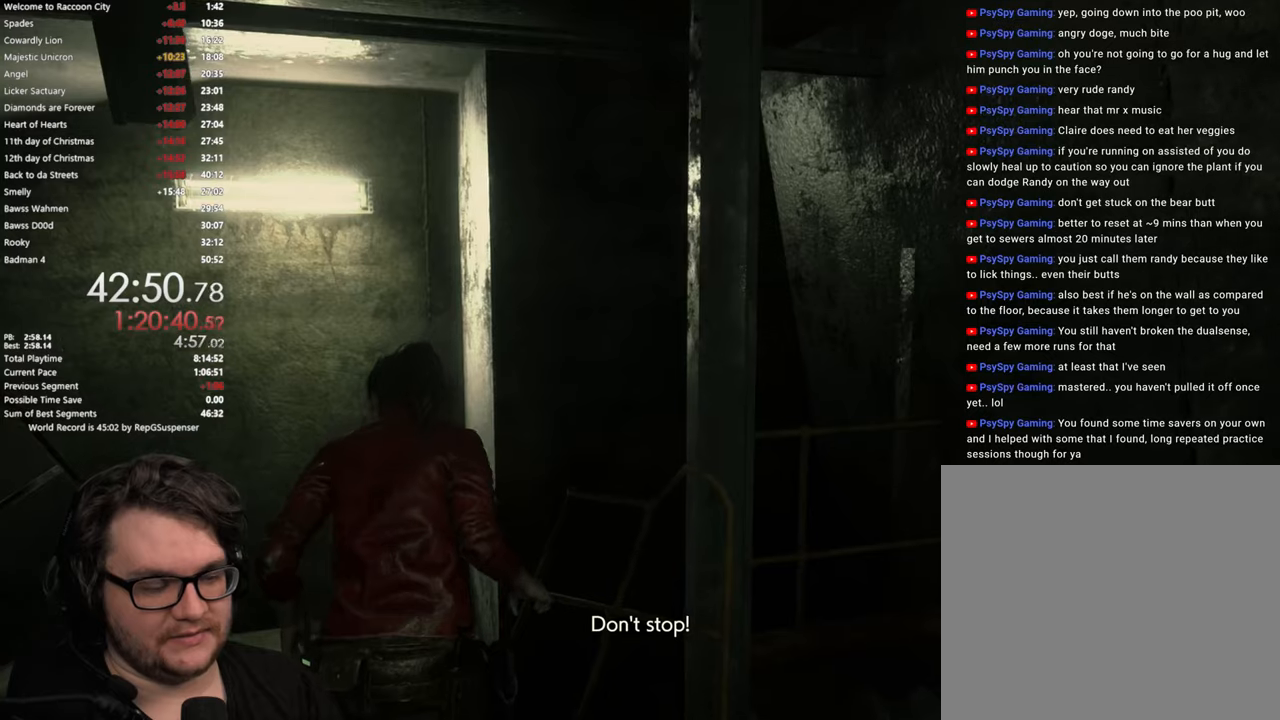
{"buttons": [], "left_stick": "up", "right_stick": "center", "events": []}
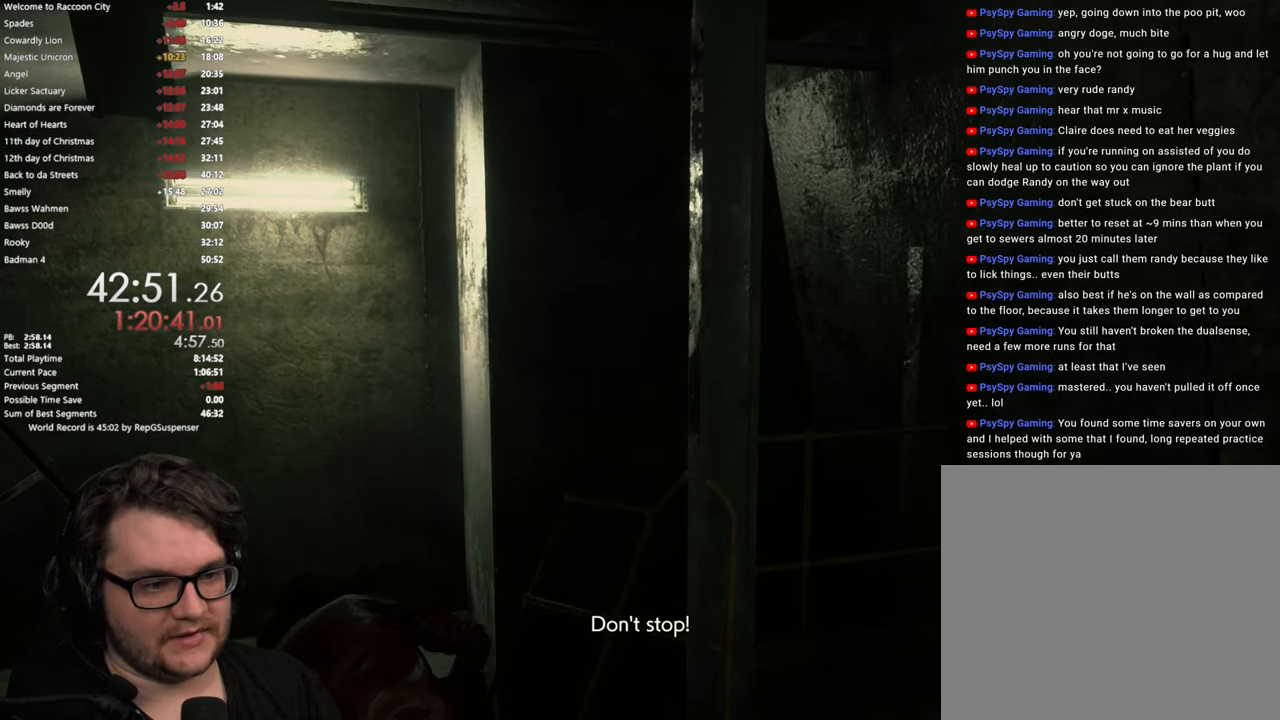
{"buttons": [], "left_stick": "up", "right_stick": "center", "events": []}
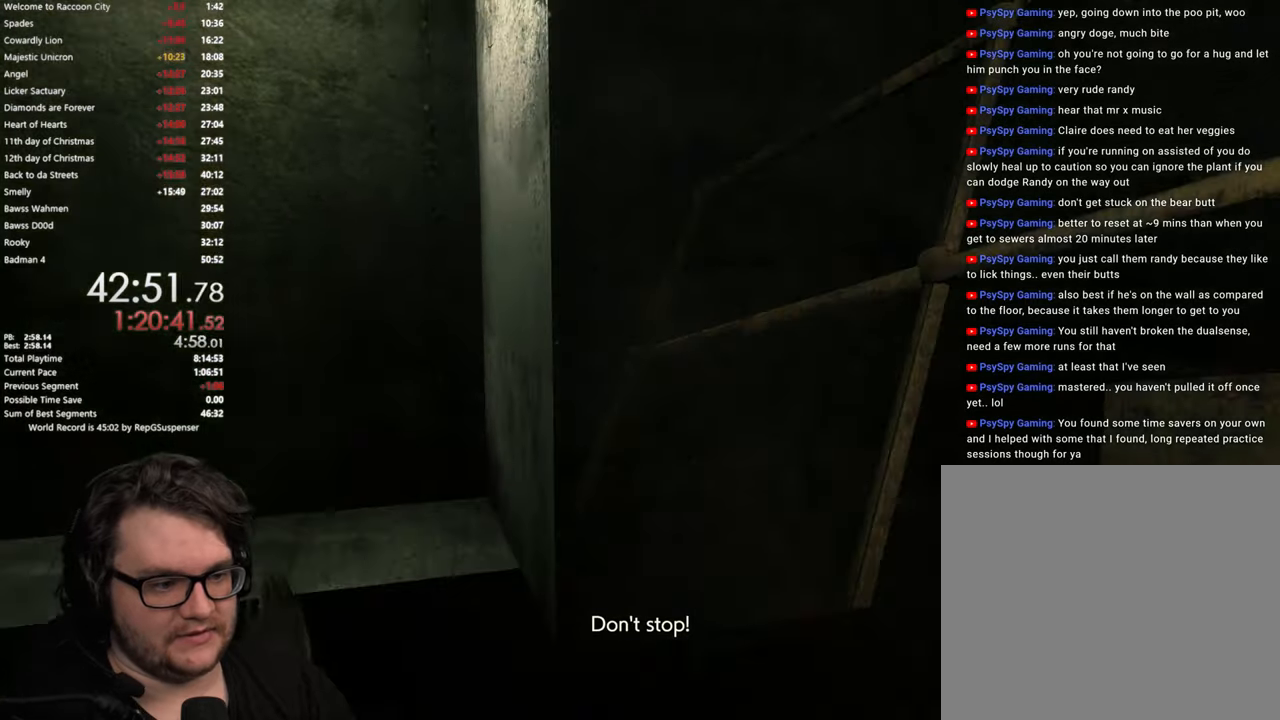
{"buttons": ["L3"], "left_stick": "up", "right_stick": "center", "events": [[367, "L3", "down"]]}
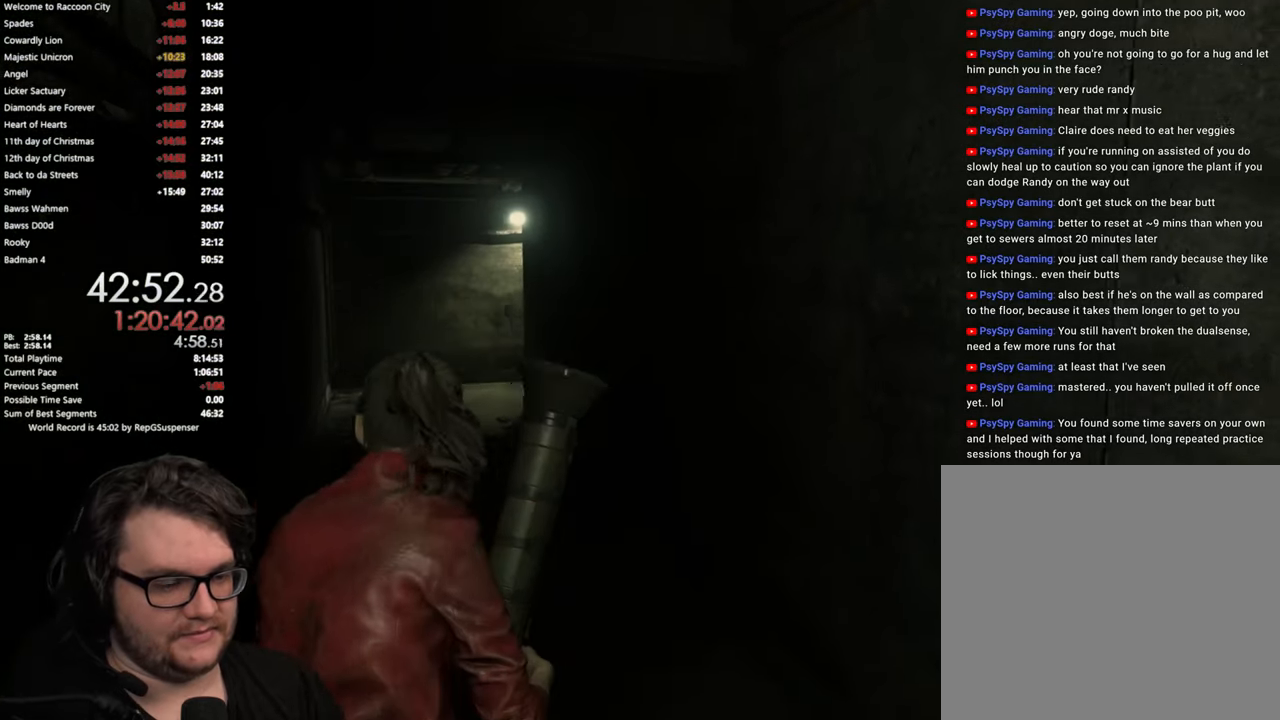
{"buttons": ["L3"], "left_stick": "up", "right_stick": "center", "events": [[16, "L3", "up"], [83, "L3", "down"], [200, "L3", "up"], [250, "right_stick", "down-left"], [283, "L3", "down"], [483, "right_stick", "center"]]}
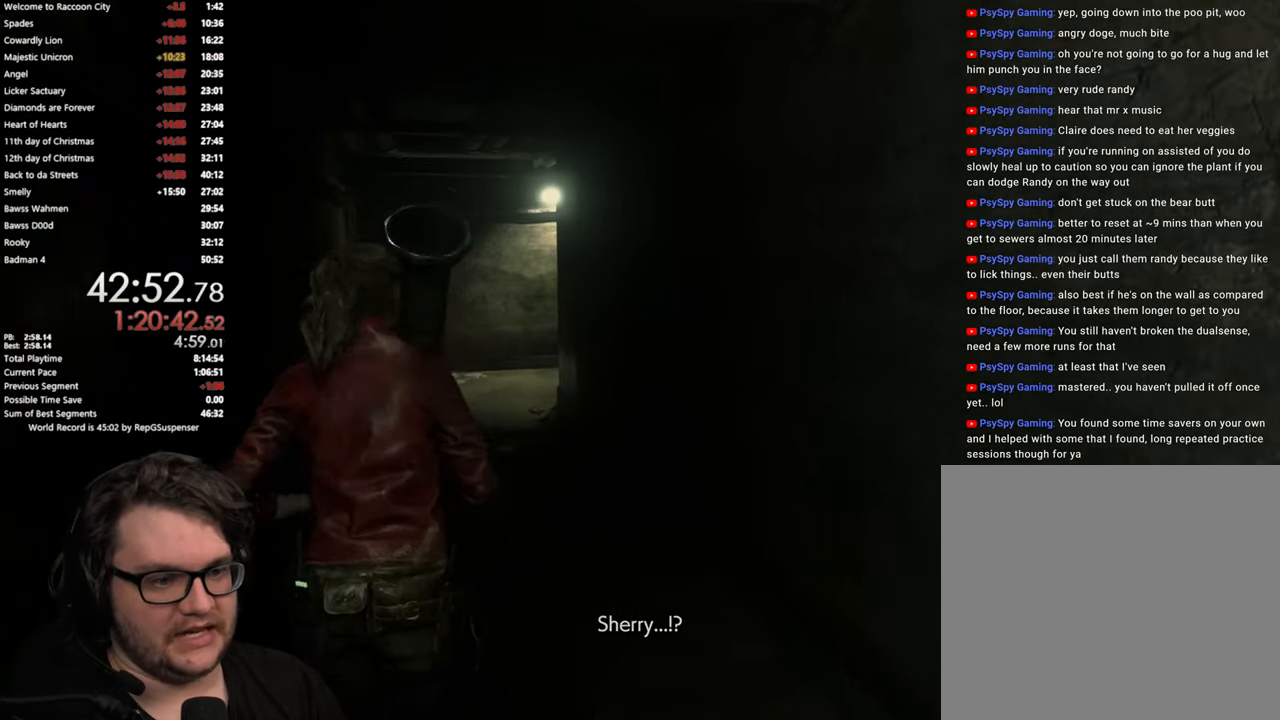
{"buttons": [], "left_stick": "up", "right_stick": "center", "events": [[100, "L3", "up"], [234, "right_stick", "down-left"], [434, "right_stick", "center"]]}
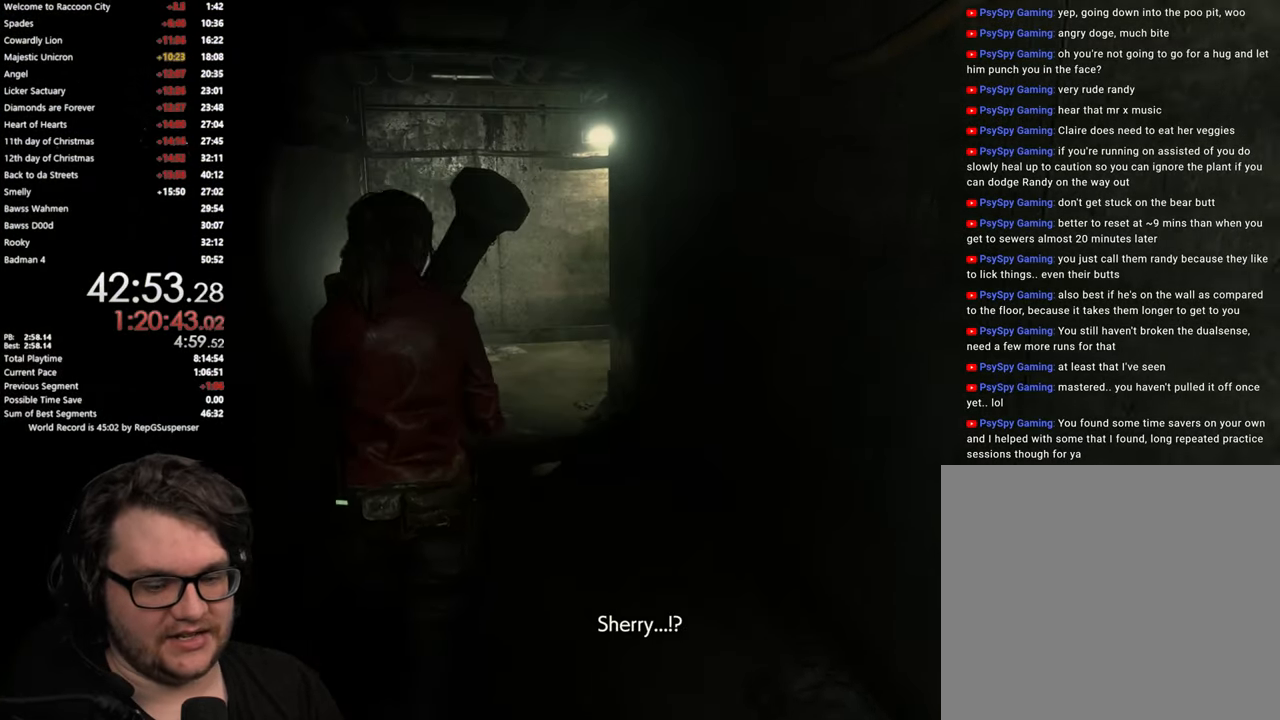
{"buttons": [], "left_stick": "up", "right_stick": "center", "events": []}
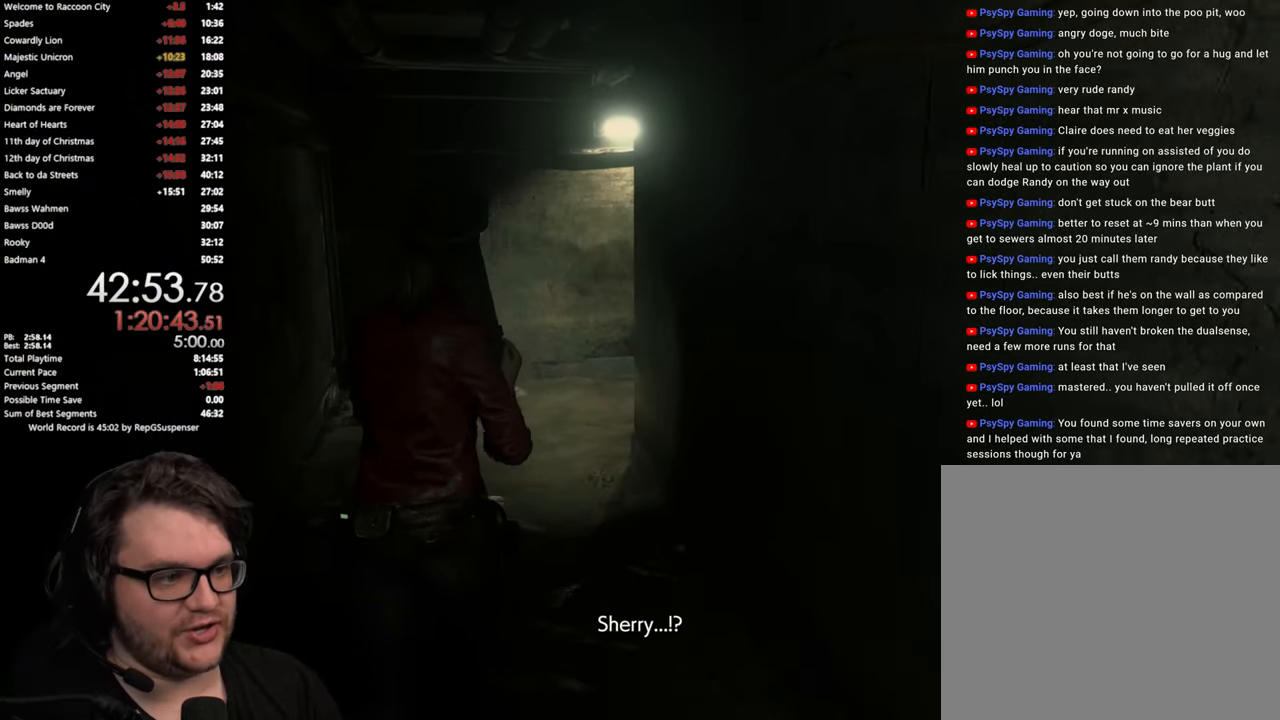
{"buttons": [], "left_stick": "up", "right_stick": "right", "events": [[67, "right_stick", "right"]]}